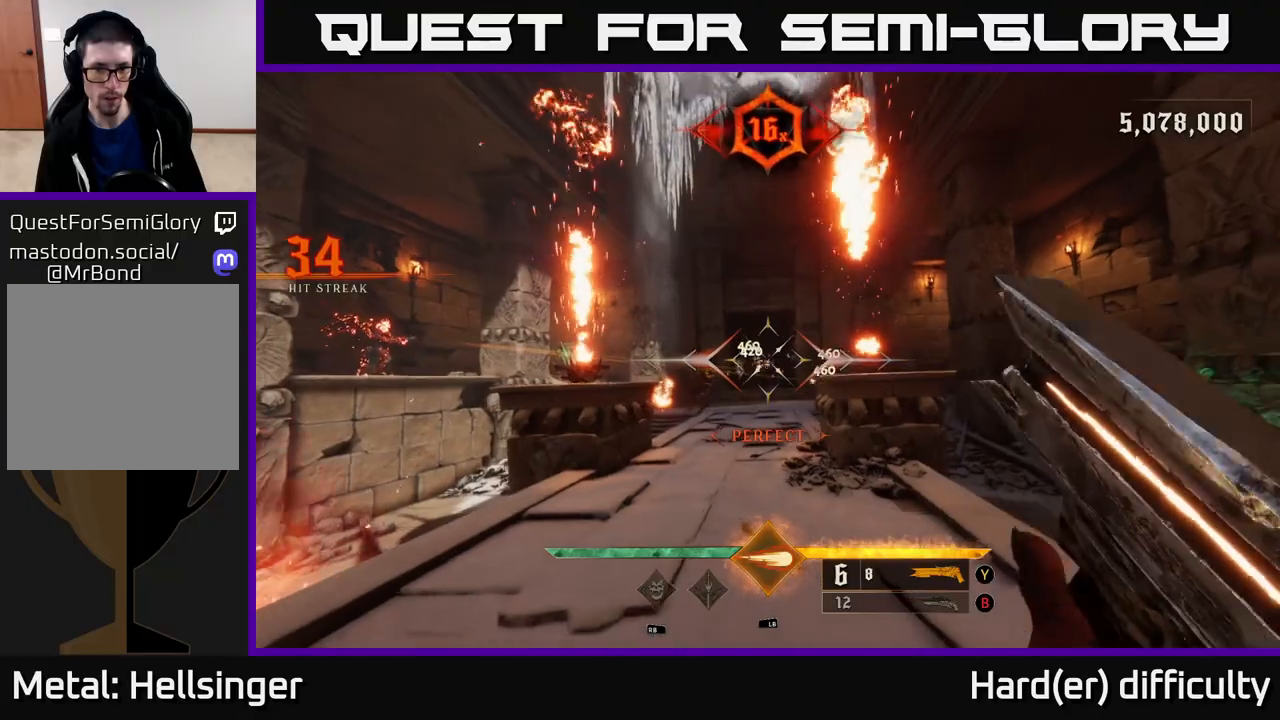
Gameplay with a controller (Xbox layout); each line is a JSON object with the inputs held at the frame after it. "events" lists button and stick changes between this image and that frame as [ms after this image, input, new state], when the widget could be followed in between.
{"buttons": [], "left_stick": "up-left", "right_stick": "down", "events": [[167, "left_stick", "up-right"], [217, "A", "down"], [317, "A", "up"], [367, "left_stick", "up-left"], [417, "right_stick", "down"]]}
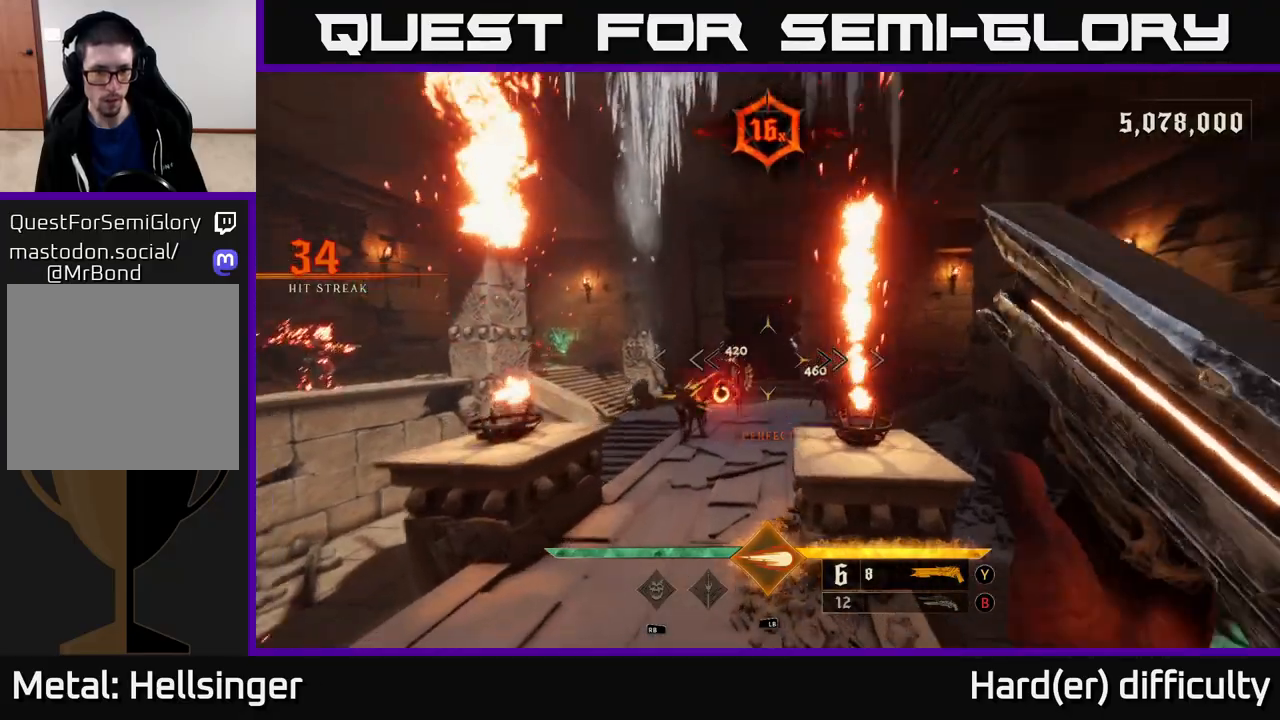
{"buttons": [], "left_stick": "down-right", "right_stick": "center", "events": [[33, "left_stick", "up"], [33, "right_stick", "center"], [117, "L1", "down"], [233, "L1", "up"], [250, "left_stick", "down"], [400, "left_stick", "down-right"]]}
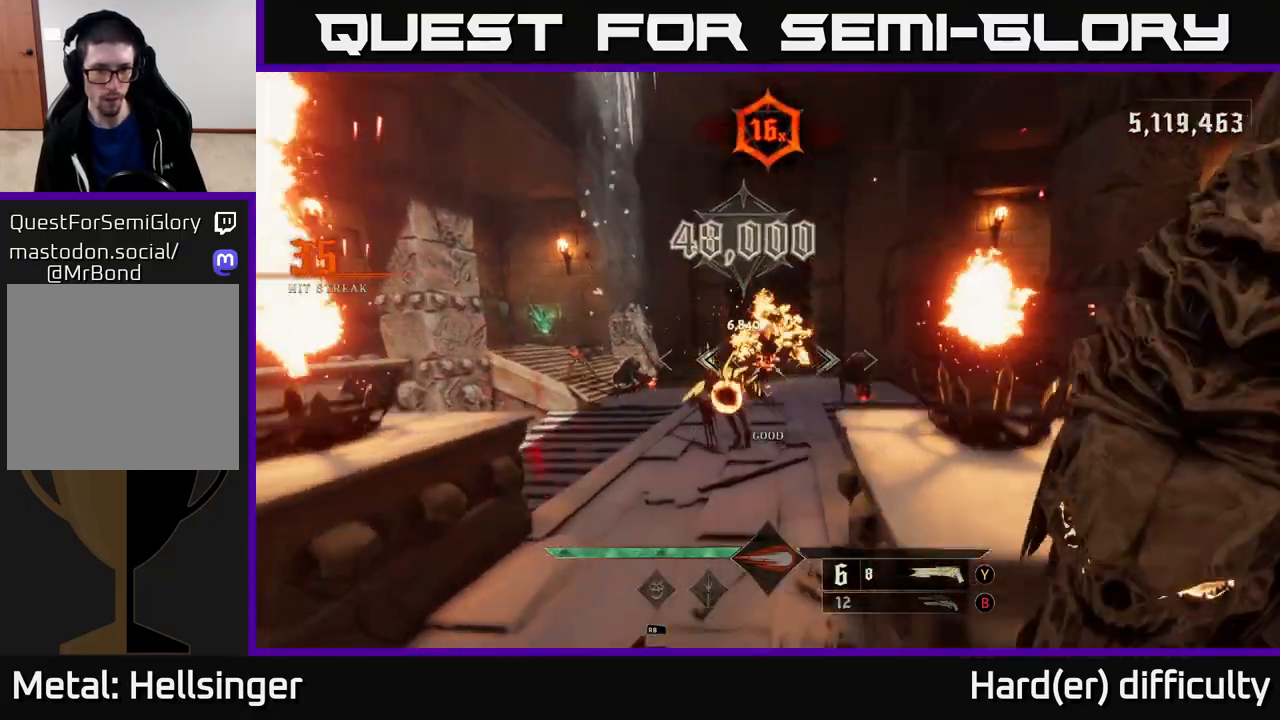
{"buttons": [], "left_stick": "right", "right_stick": "down", "events": [[17, "A", "down"], [133, "A", "up"], [233, "left_stick", "right"], [400, "right_stick", "down"]]}
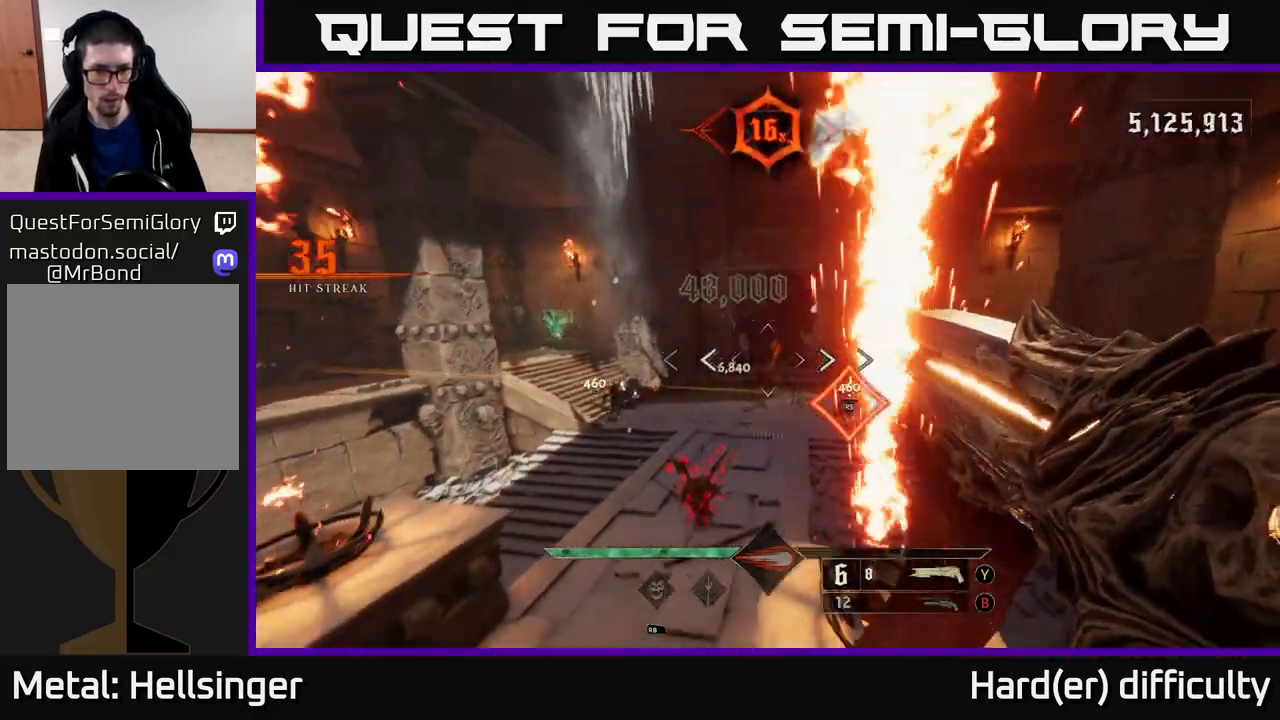
{"buttons": [], "left_stick": "up", "right_stick": "up-left", "events": [[83, "R2", "down"], [83, "right_stick", "right"], [133, "L2", "down"], [183, "R2", "up"], [200, "right_stick", "center"], [267, "L2", "up"], [300, "left_stick", "up-right"], [450, "right_stick", "up-left"], [467, "left_stick", "up"]]}
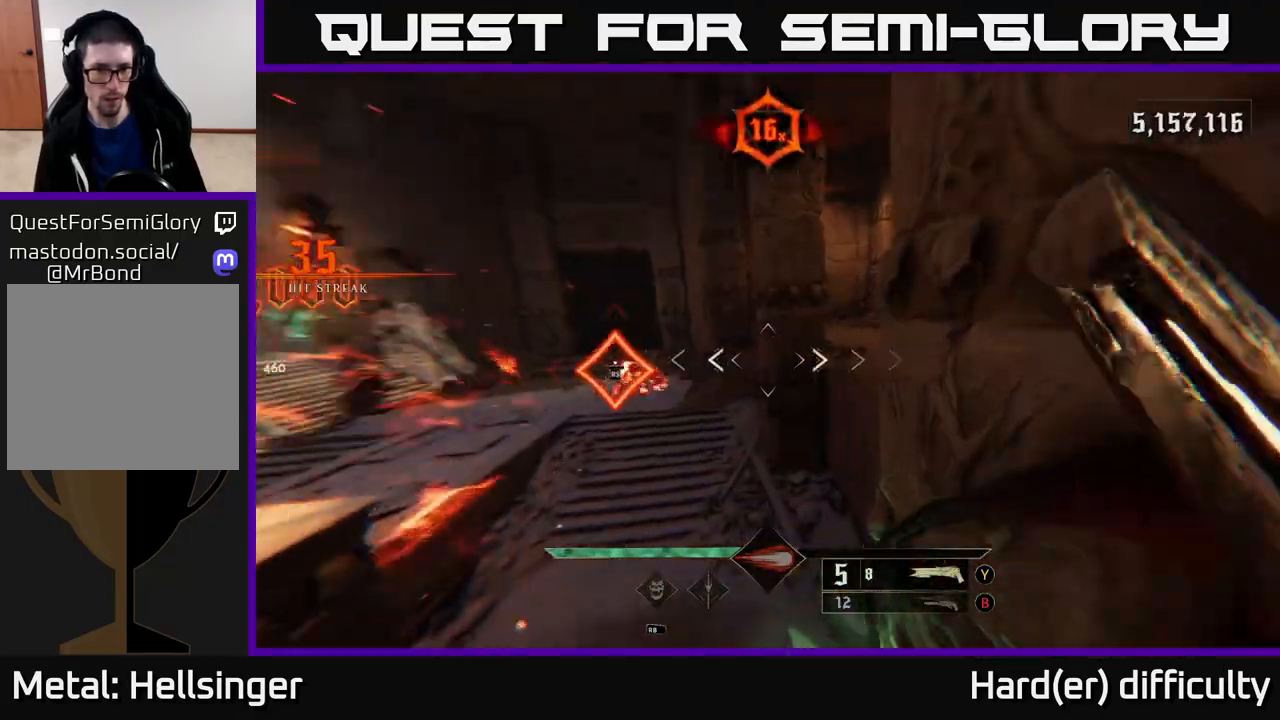
{"buttons": [], "left_stick": "center", "right_stick": "center", "events": [[183, "left_stick", "up-left"], [217, "right_stick", "center"], [433, "left_stick", "center"]]}
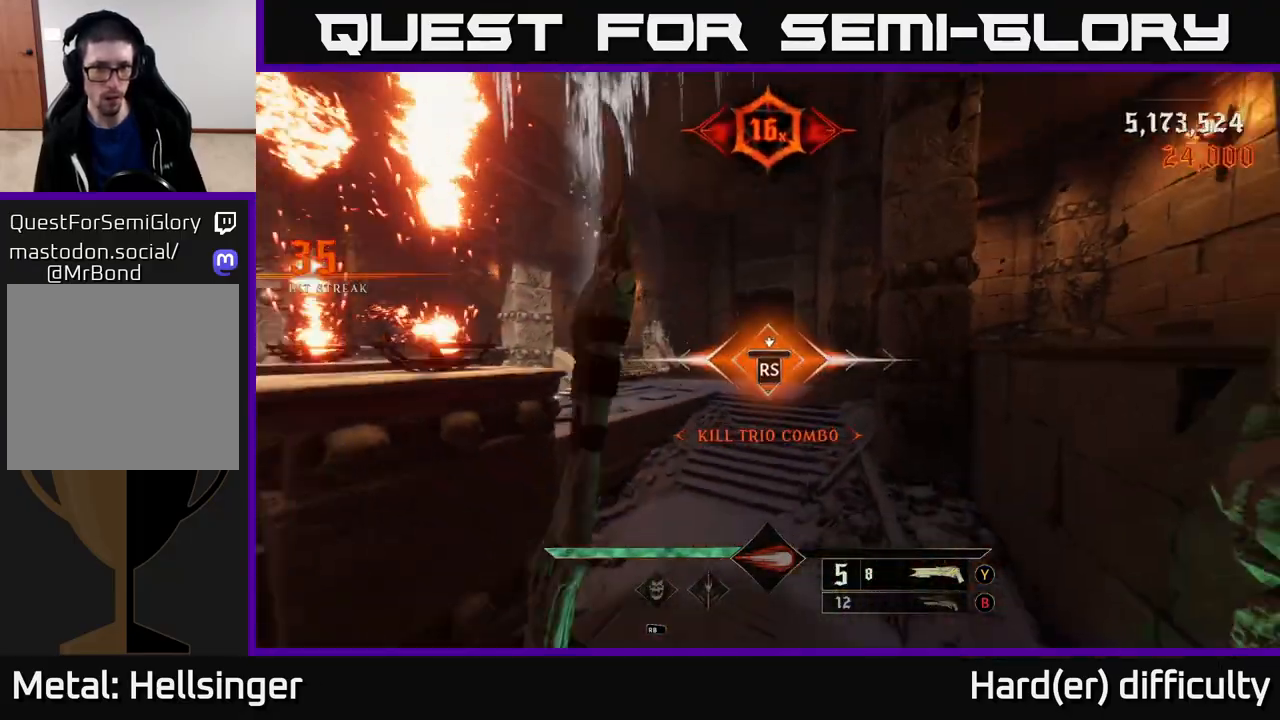
{"buttons": [], "left_stick": "left", "right_stick": "left", "events": [[200, "right_stick", "left"], [450, "left_stick", "left"]]}
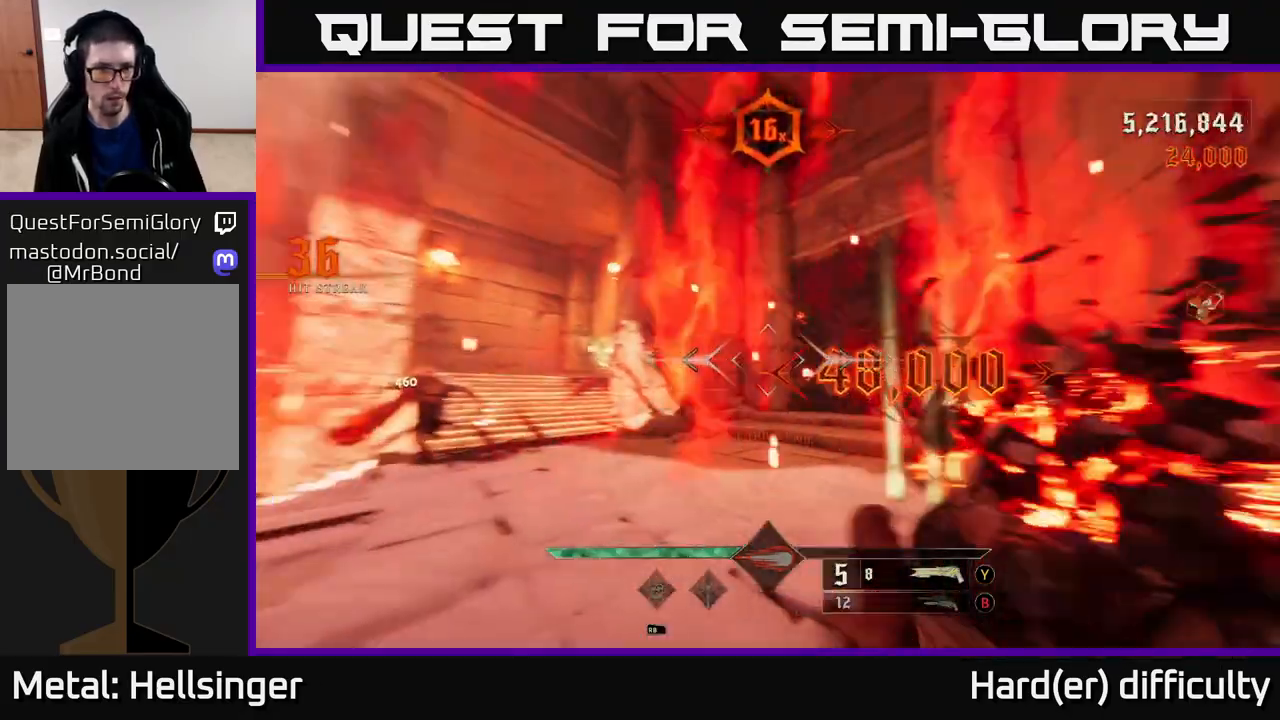
{"buttons": [], "left_stick": "right", "right_stick": "left", "events": [[267, "left_stick", "up"], [317, "left_stick", "right"]]}
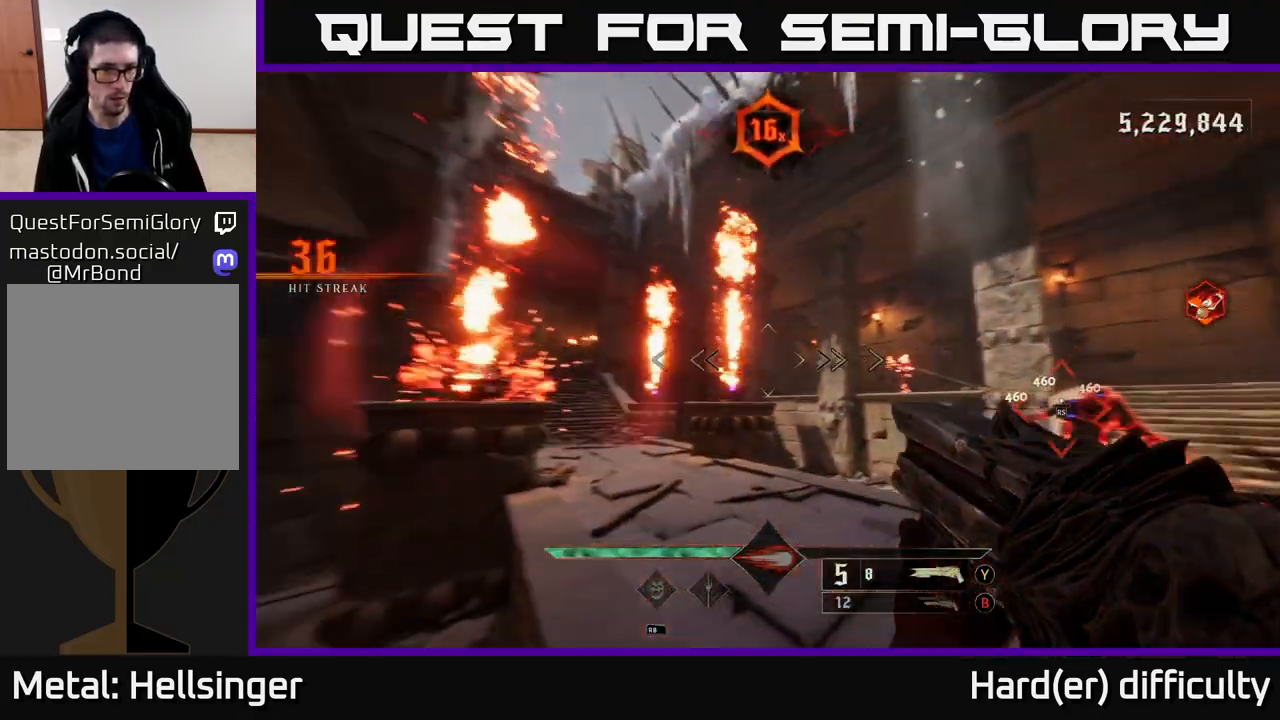
{"buttons": [], "left_stick": "up-right", "right_stick": "center", "events": [[50, "left_stick", "down-right"], [100, "right_stick", "down-left"], [267, "right_stick", "center"], [317, "left_stick", "right"], [417, "left_stick", "up-right"]]}
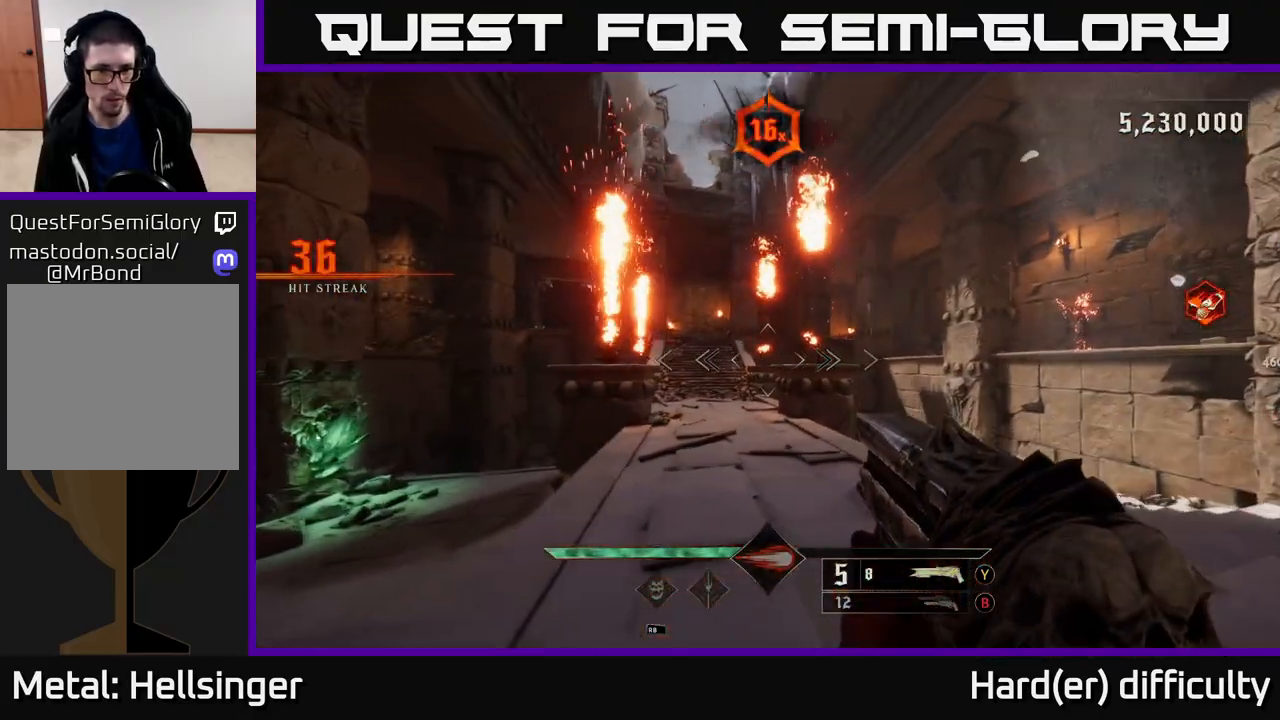
{"buttons": [], "left_stick": "down-left", "right_stick": "center", "events": [[50, "right_stick", "left"], [100, "left_stick", "down-right"], [200, "right_stick", "center"], [300, "left_stick", "center"], [450, "X", "down"], [467, "left_stick", "down-left"], [500, "X", "up"]]}
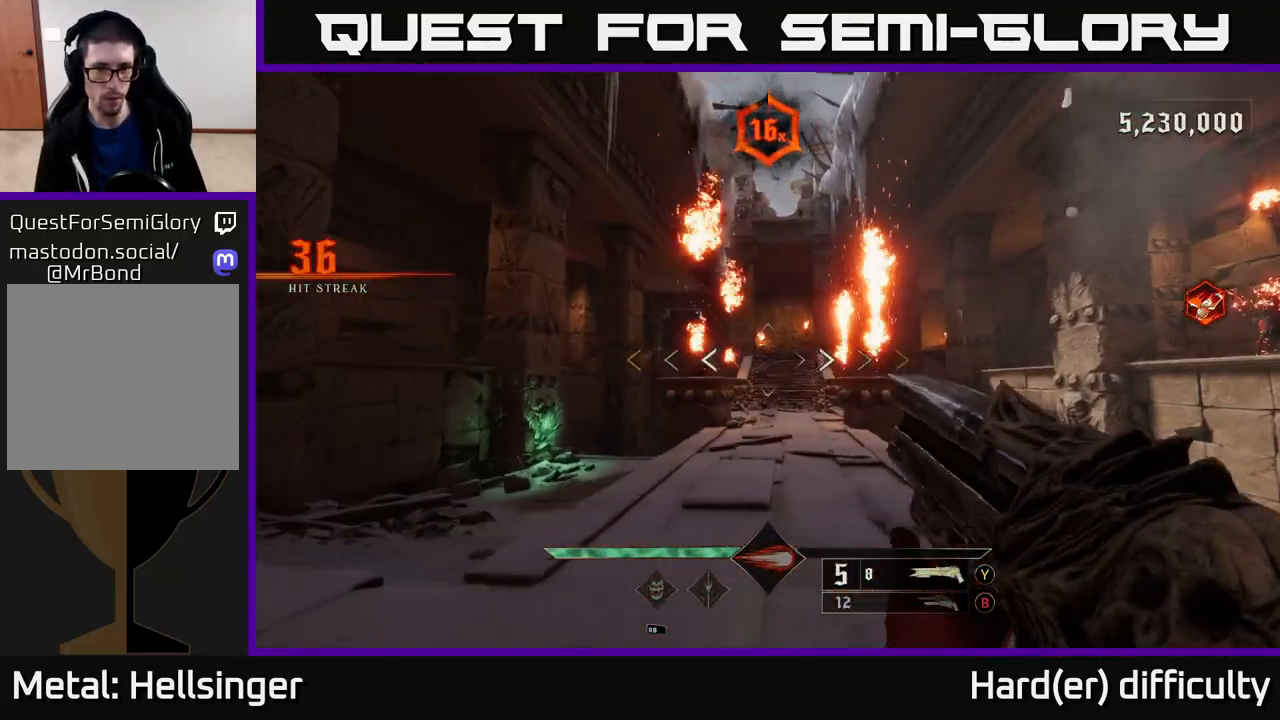
{"buttons": [], "left_stick": "center", "right_stick": "right", "events": [[133, "right_stick", "right"], [283, "left_stick", "left"], [500, "left_stick", "center"]]}
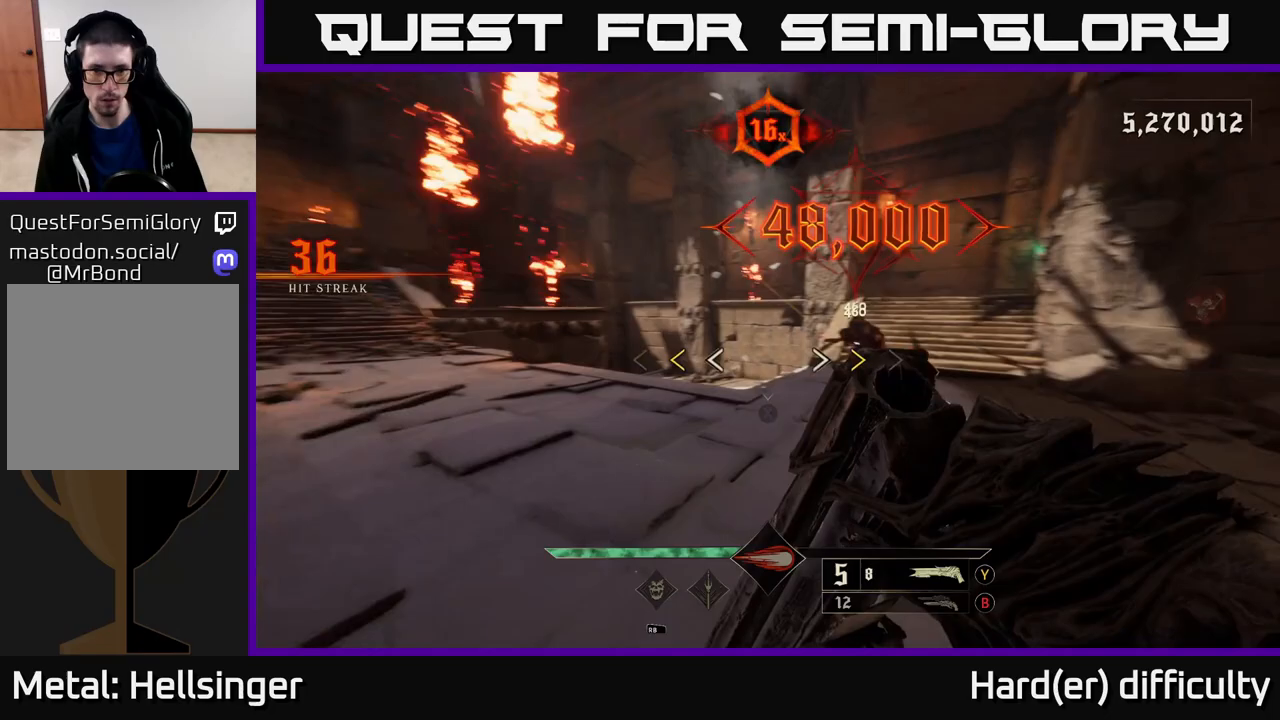
{"buttons": [], "left_stick": "up-right", "right_stick": "center", "events": [[133, "right_stick", "center"], [217, "left_stick", "left"], [317, "left_stick", "center"], [367, "X", "down"], [383, "left_stick", "up-right"], [433, "X", "up"]]}
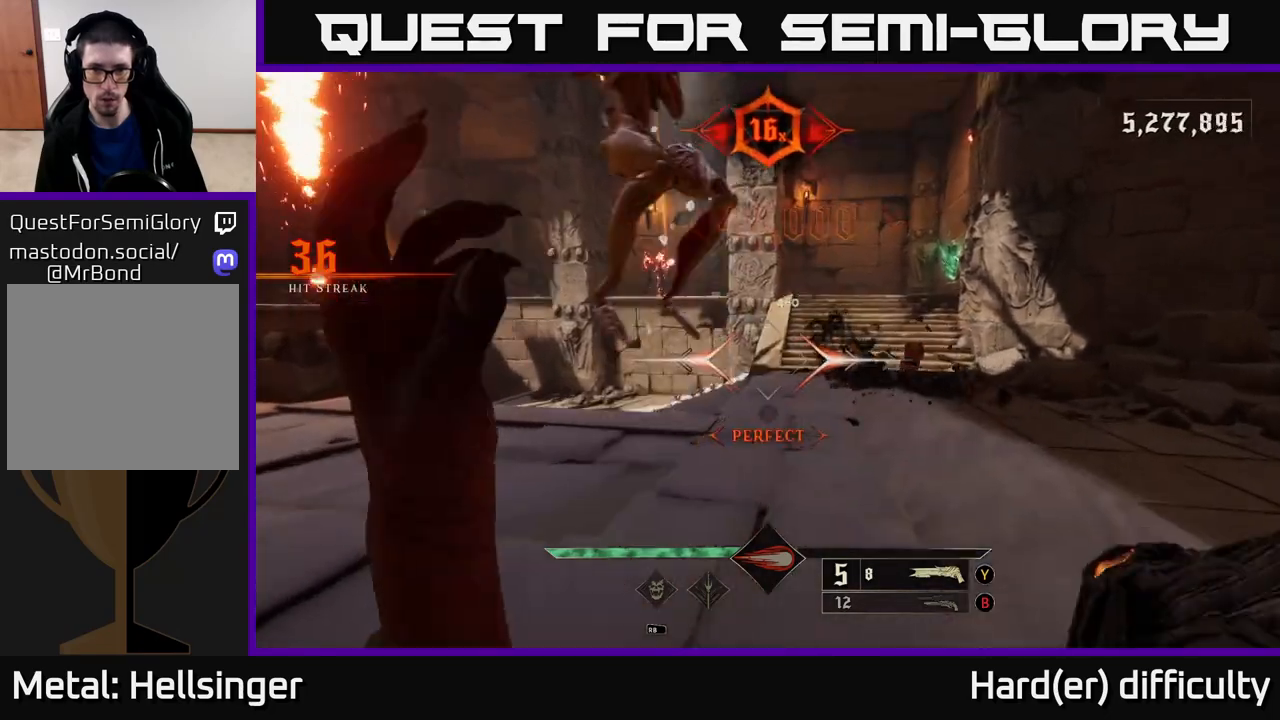
{"buttons": [], "left_stick": "up-left", "right_stick": "center", "events": [[100, "right_stick", "up-right"], [183, "right_stick", "up-left"], [200, "left_stick", "up-left"], [383, "right_stick", "center"]]}
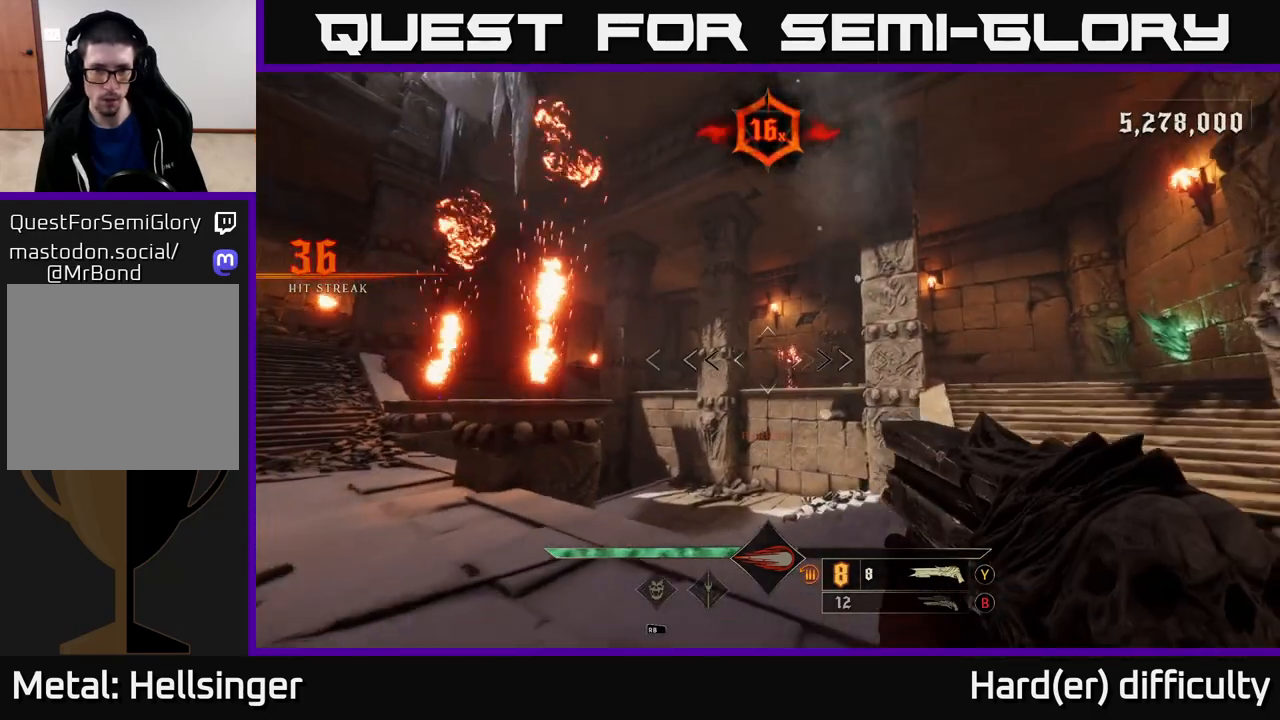
{"buttons": [], "left_stick": "right", "right_stick": "right", "events": [[50, "left_stick", "up"], [267, "left_stick", "right"], [283, "right_stick", "down"], [450, "right_stick", "right"]]}
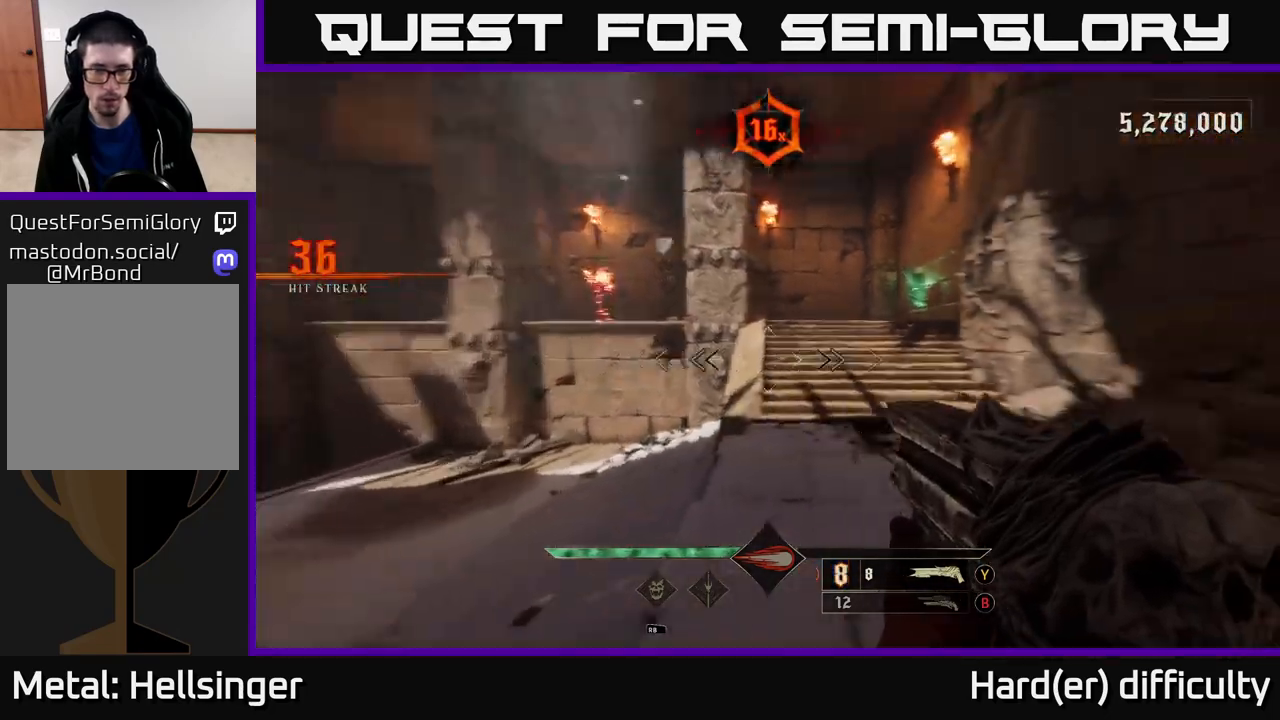
{"buttons": [], "left_stick": "up", "right_stick": "right", "events": [[33, "left_stick", "up-left"], [167, "left_stick", "left"], [200, "L2", "down"], [300, "L2", "up"], [350, "left_stick", "up"]]}
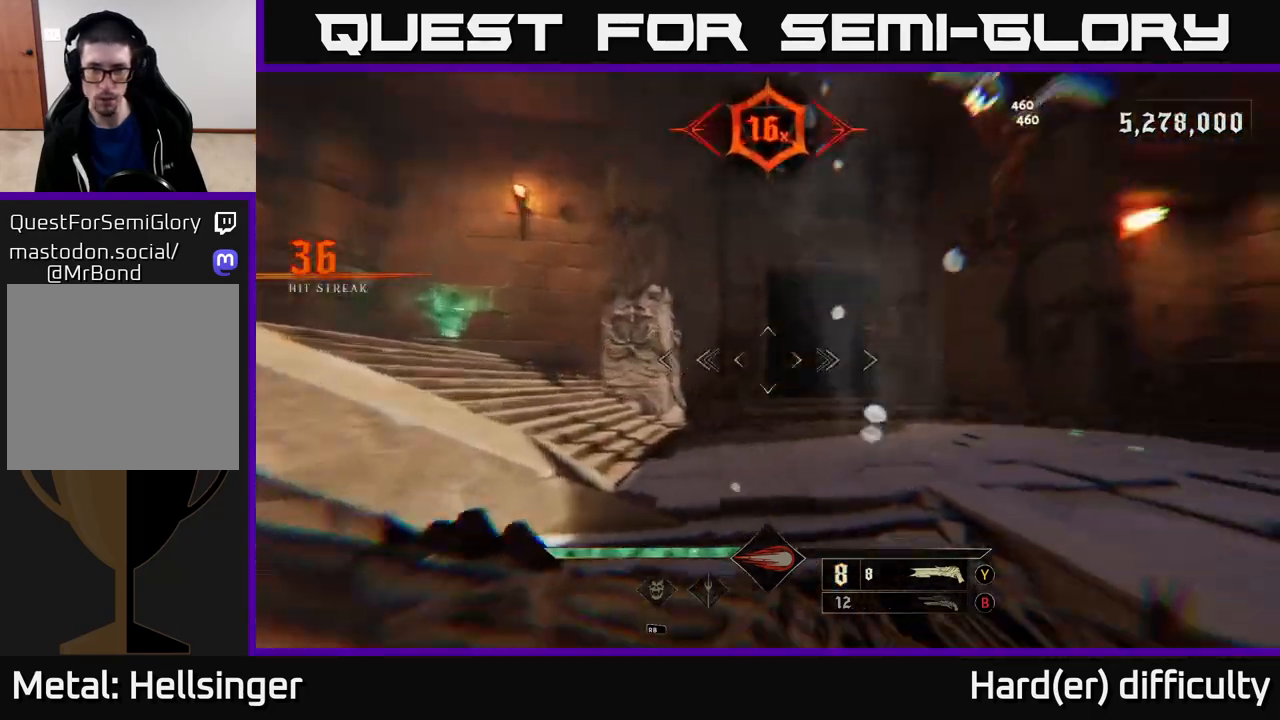
{"buttons": [], "left_stick": "left", "right_stick": "right", "events": [[217, "left_stick", "up-left"], [500, "left_stick", "left"]]}
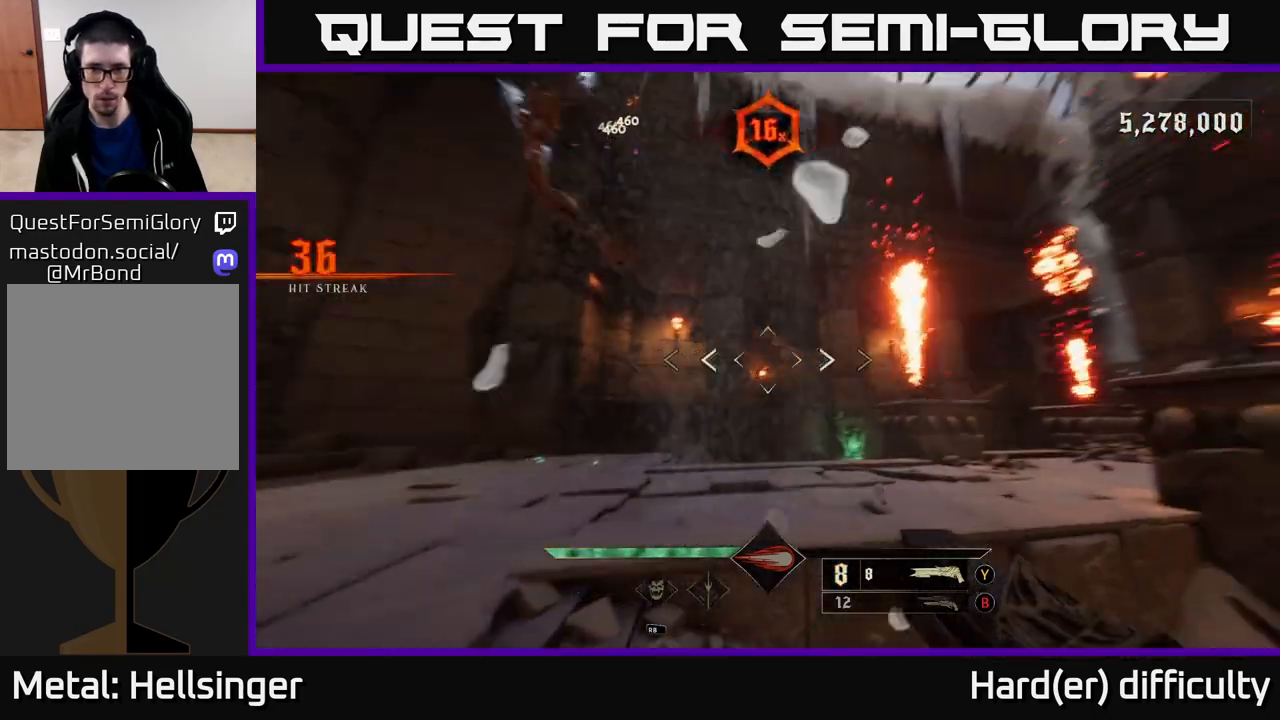
{"buttons": ["R2"], "left_stick": "up-left", "right_stick": "up", "events": [[83, "right_stick", "center"], [117, "L2", "down"], [150, "right_stick", "up"], [267, "L2", "up"], [283, "left_stick", "down-left"], [467, "R2", "down"], [467, "left_stick", "up-left"]]}
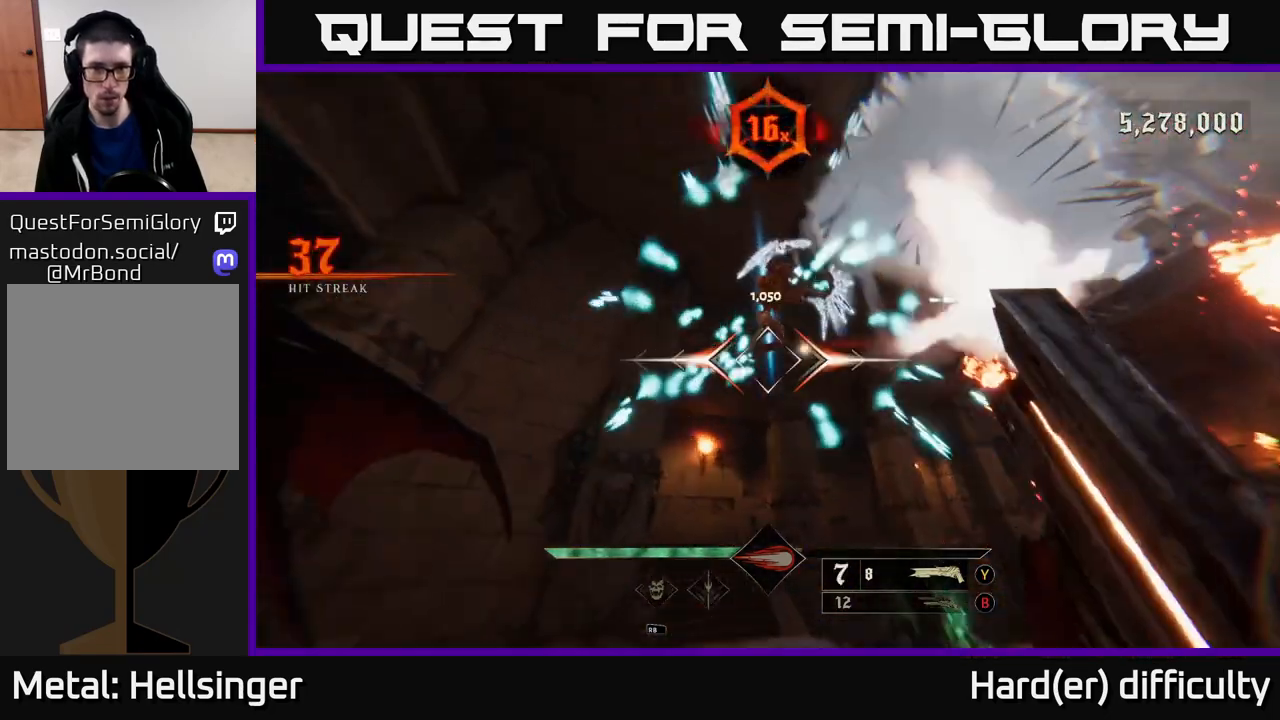
{"buttons": ["L2"], "left_stick": "left", "right_stick": "right", "events": [[83, "R2", "up"], [100, "left_stick", "up"], [100, "right_stick", "center"], [217, "right_stick", "up-right"], [283, "left_stick", "left"], [400, "right_stick", "right"], [433, "L2", "down"]]}
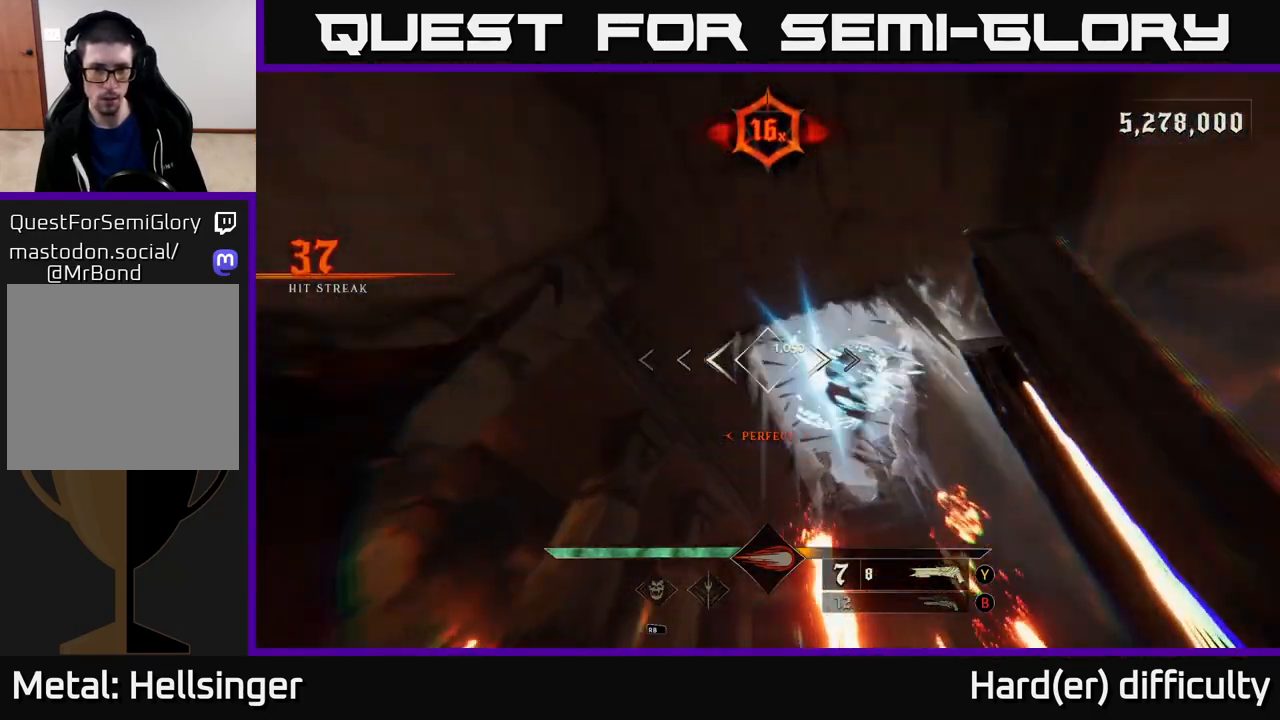
{"buttons": [], "left_stick": "up-left", "right_stick": "center", "events": [[50, "L2", "up"], [50, "left_stick", "down-left"], [50, "right_stick", "down-right"], [233, "R2", "down"], [267, "left_stick", "up-left"], [267, "right_stick", "right"], [350, "R2", "up"], [450, "right_stick", "center"]]}
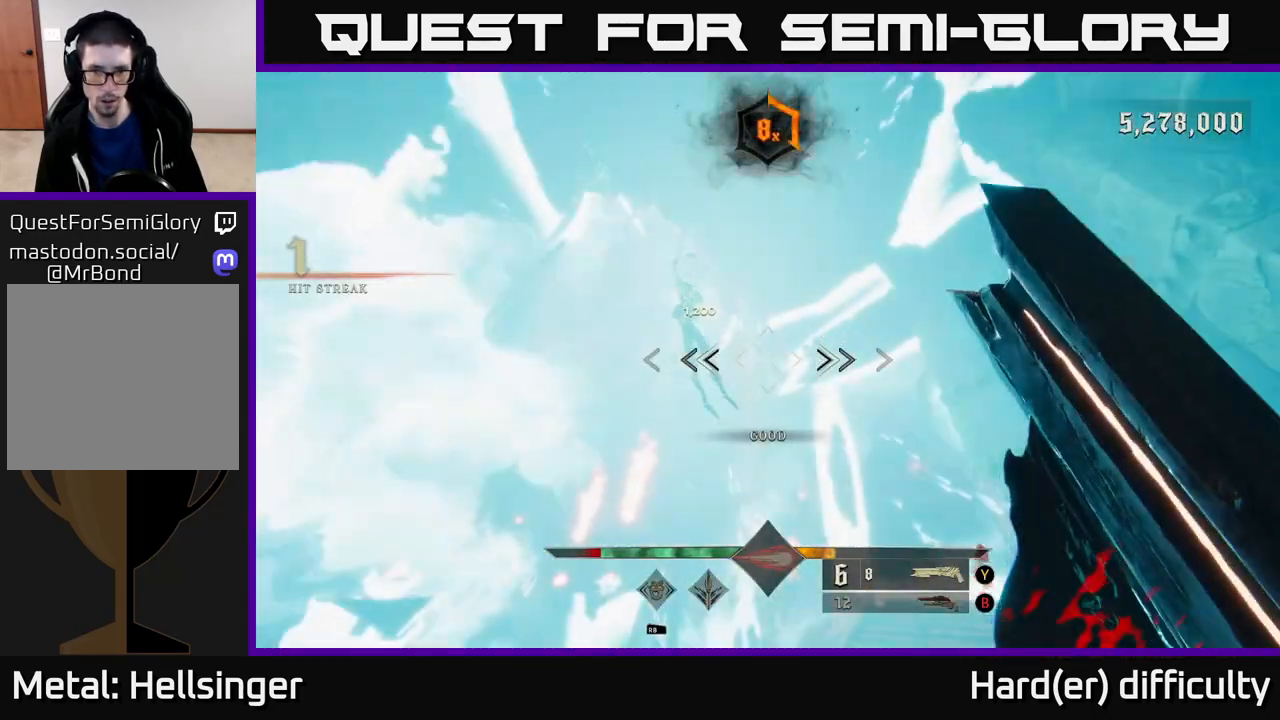
{"buttons": [], "left_stick": "center", "right_stick": "up", "events": [[167, "right_stick", "up"], [333, "left_stick", "center"], [333, "right_stick", "center"], [467, "right_stick", "up"]]}
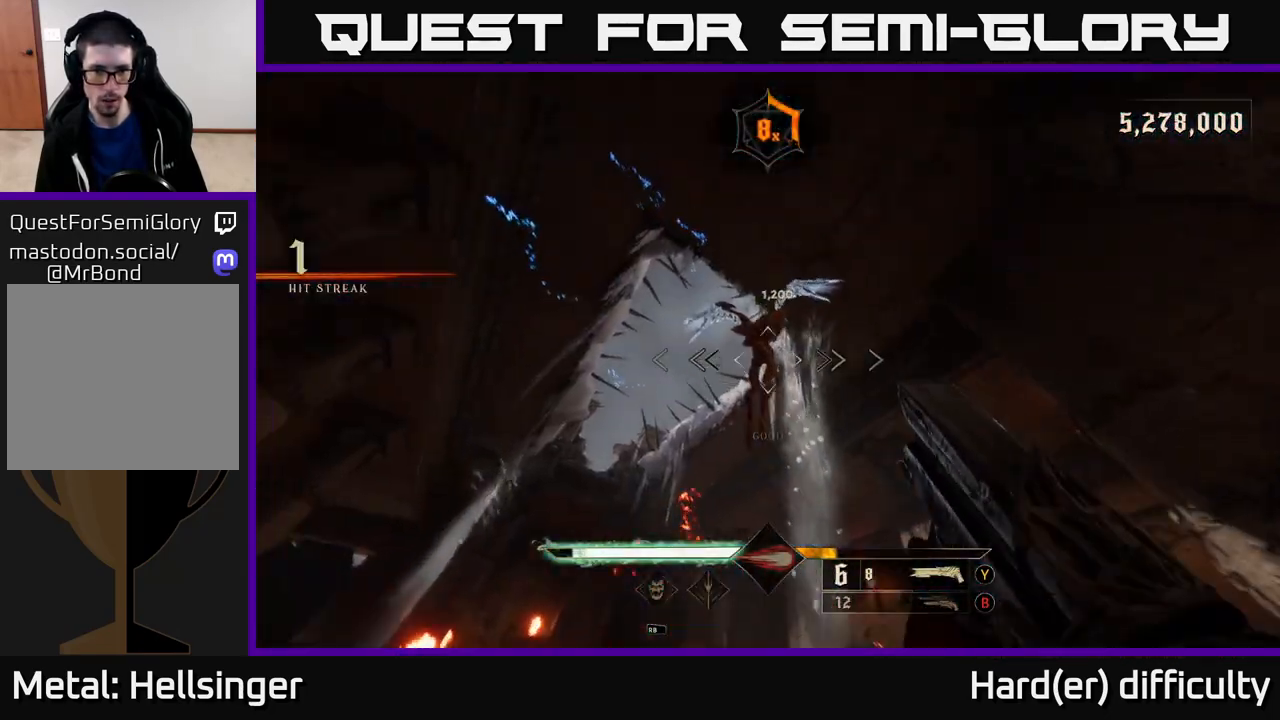
{"buttons": [], "left_stick": "center", "right_stick": "down-right", "events": [[150, "R2", "down"], [167, "right_stick", "center"], [233, "R2", "up"], [383, "right_stick", "down-right"]]}
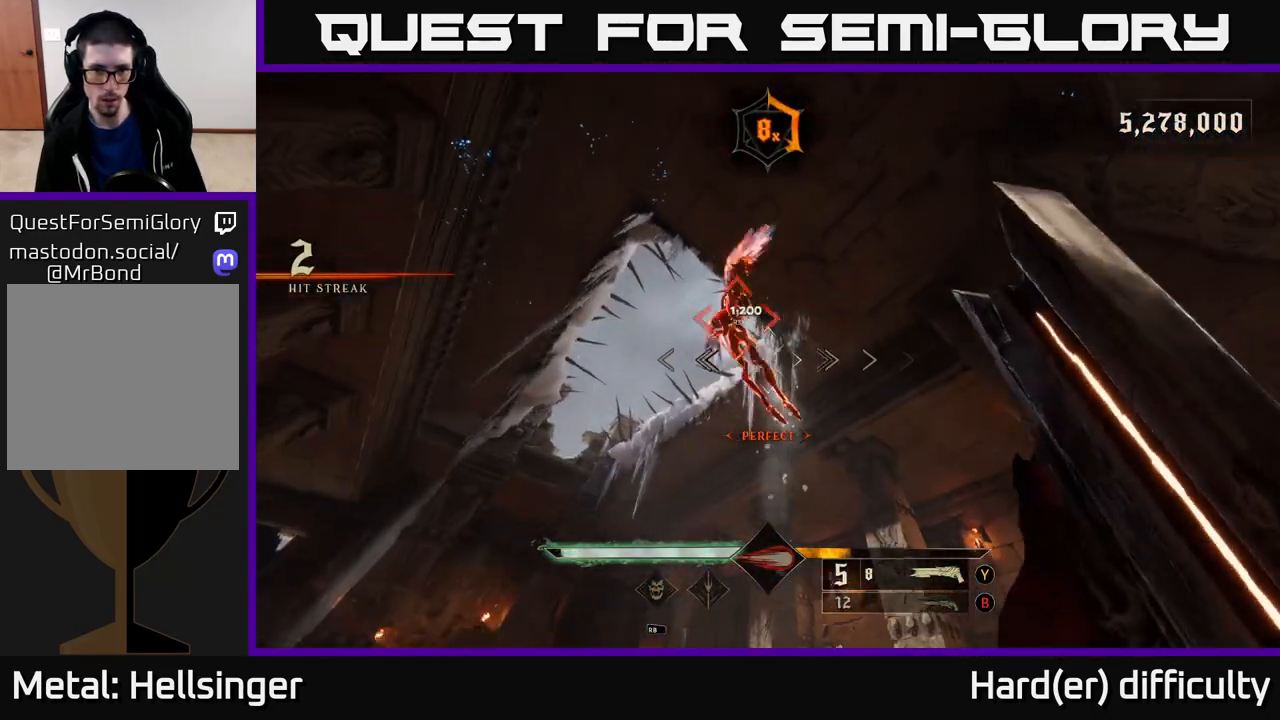
{"buttons": [], "left_stick": "center", "right_stick": "center", "events": [[17, "right_stick", "center"], [267, "right_stick", "up"], [283, "left_stick", "left"], [350, "right_stick", "center"], [383, "left_stick", "center"]]}
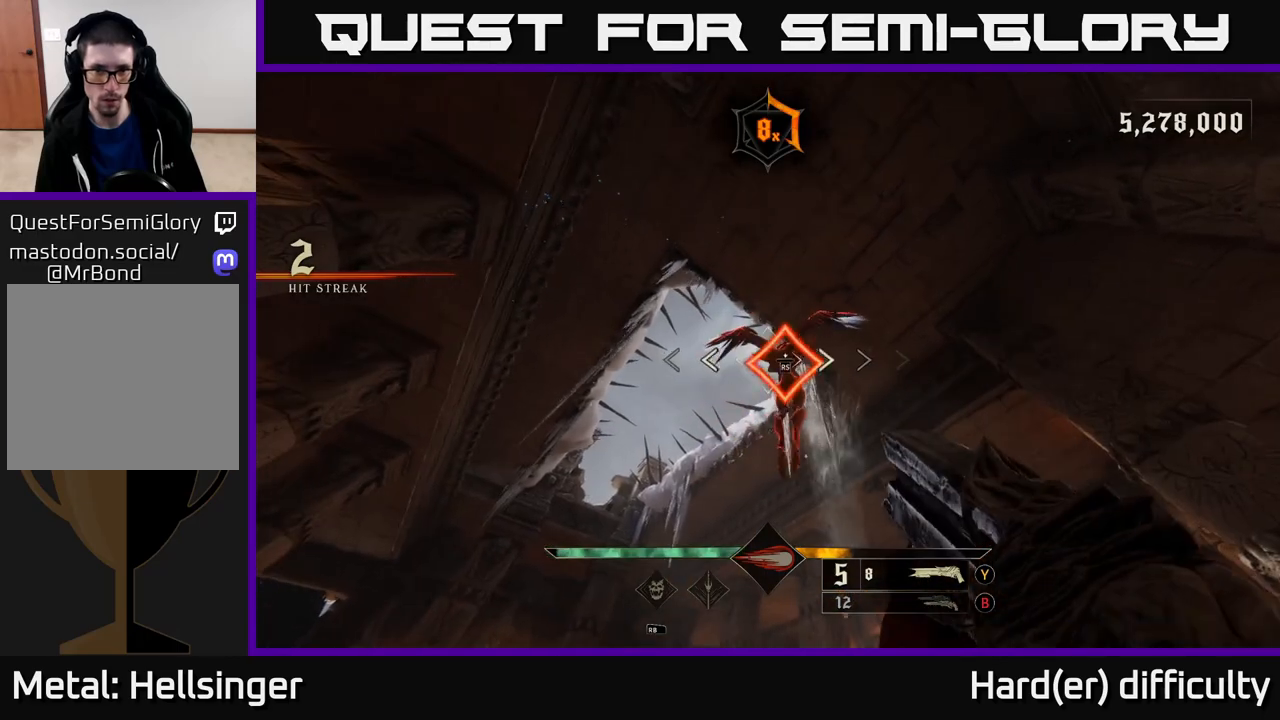
{"buttons": [], "left_stick": "center", "right_stick": "down", "events": [[367, "right_stick", "down"]]}
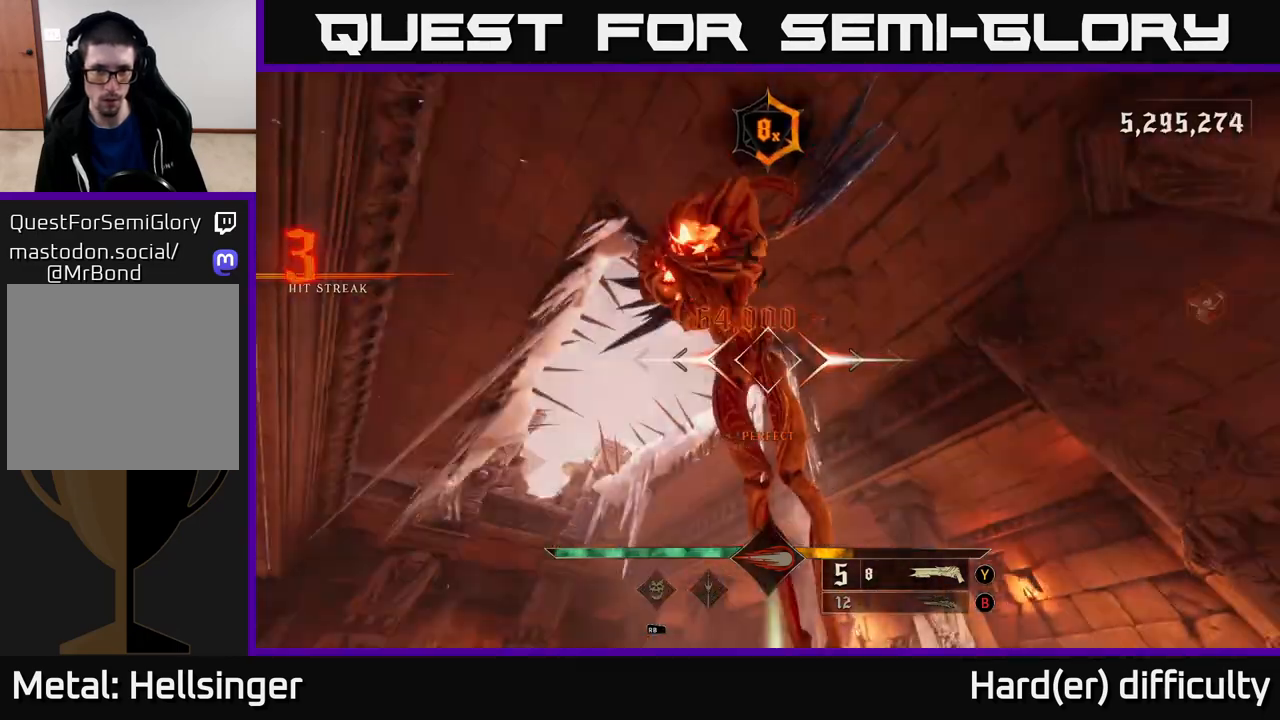
{"buttons": [], "left_stick": "down", "right_stick": "center", "events": [[150, "left_stick", "down"], [267, "right_stick", "center"], [383, "X", "down"], [450, "X", "up"]]}
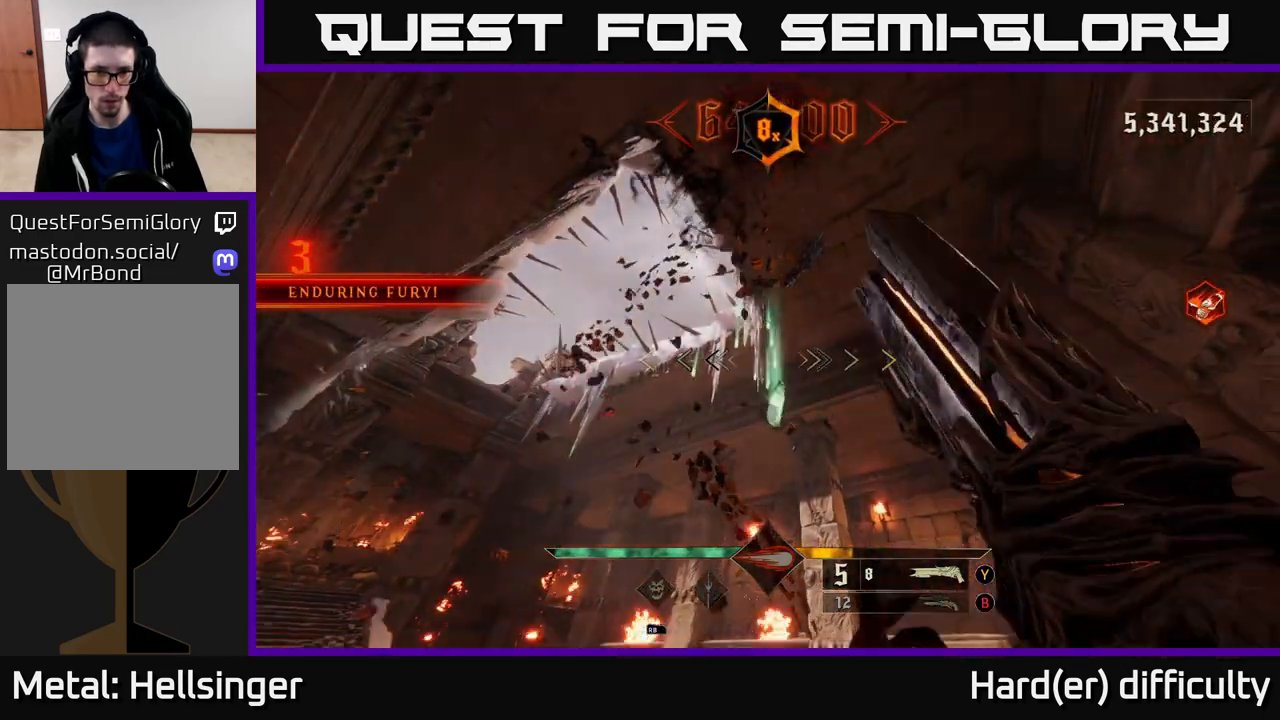
{"buttons": [], "left_stick": "down-left", "right_stick": "down-right", "events": [[67, "left_stick", "left"], [67, "right_stick", "down-right"], [233, "left_stick", "down-left"]]}
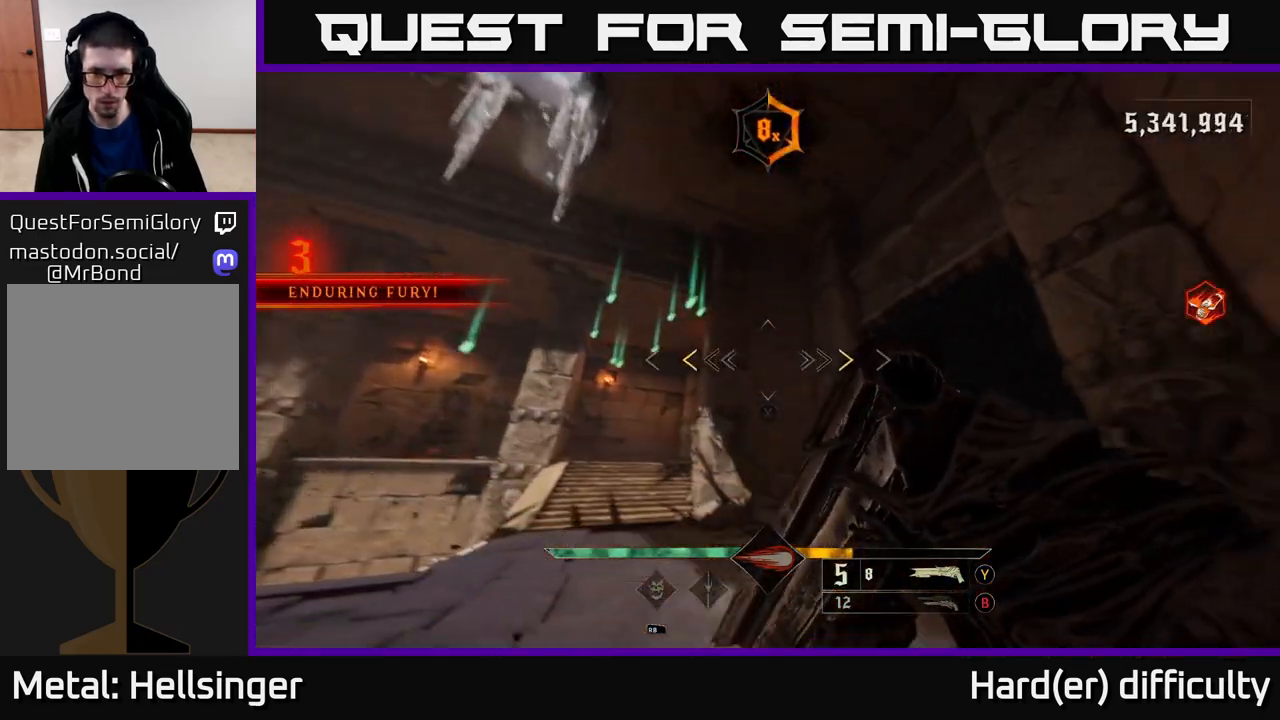
{"buttons": [], "left_stick": "up-right", "right_stick": "left", "events": [[117, "left_stick", "left"], [233, "right_stick", "center"], [250, "left_stick", "up-left"], [283, "X", "down"], [333, "X", "up"], [483, "right_stick", "left"], [500, "left_stick", "up-right"]]}
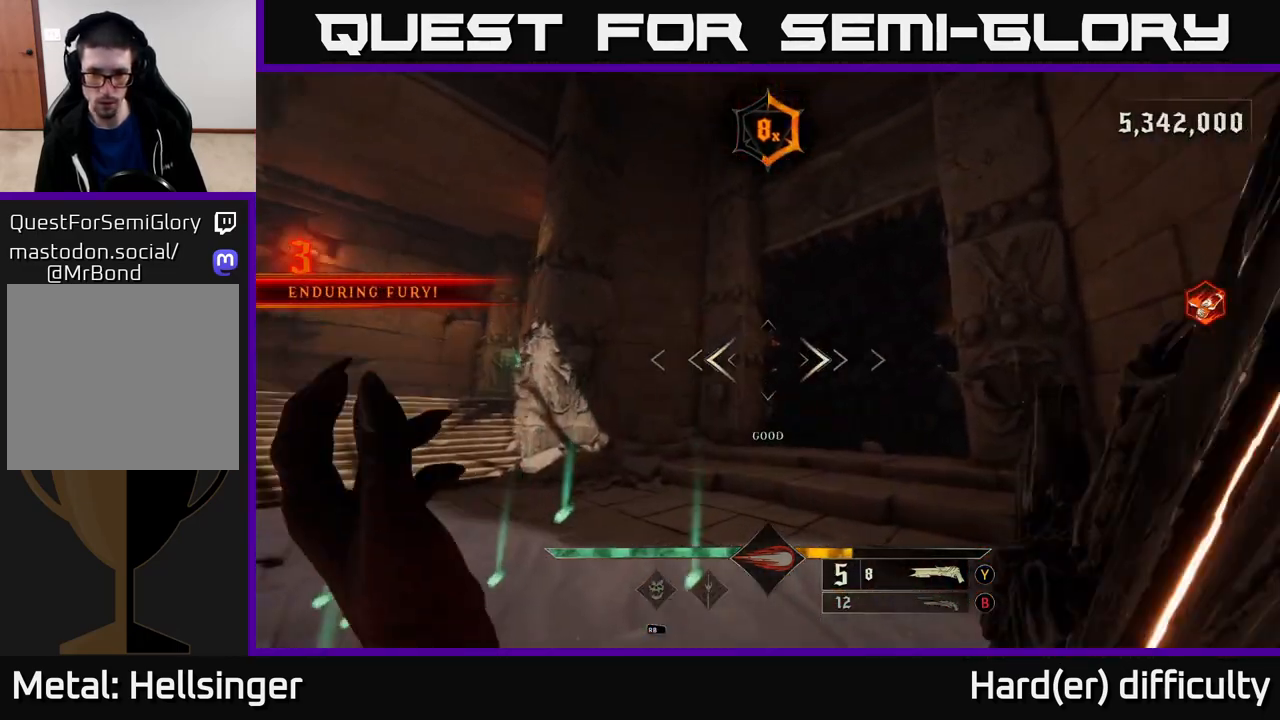
{"buttons": [], "left_stick": "right", "right_stick": "left", "events": [[67, "left_stick", "right"]]}
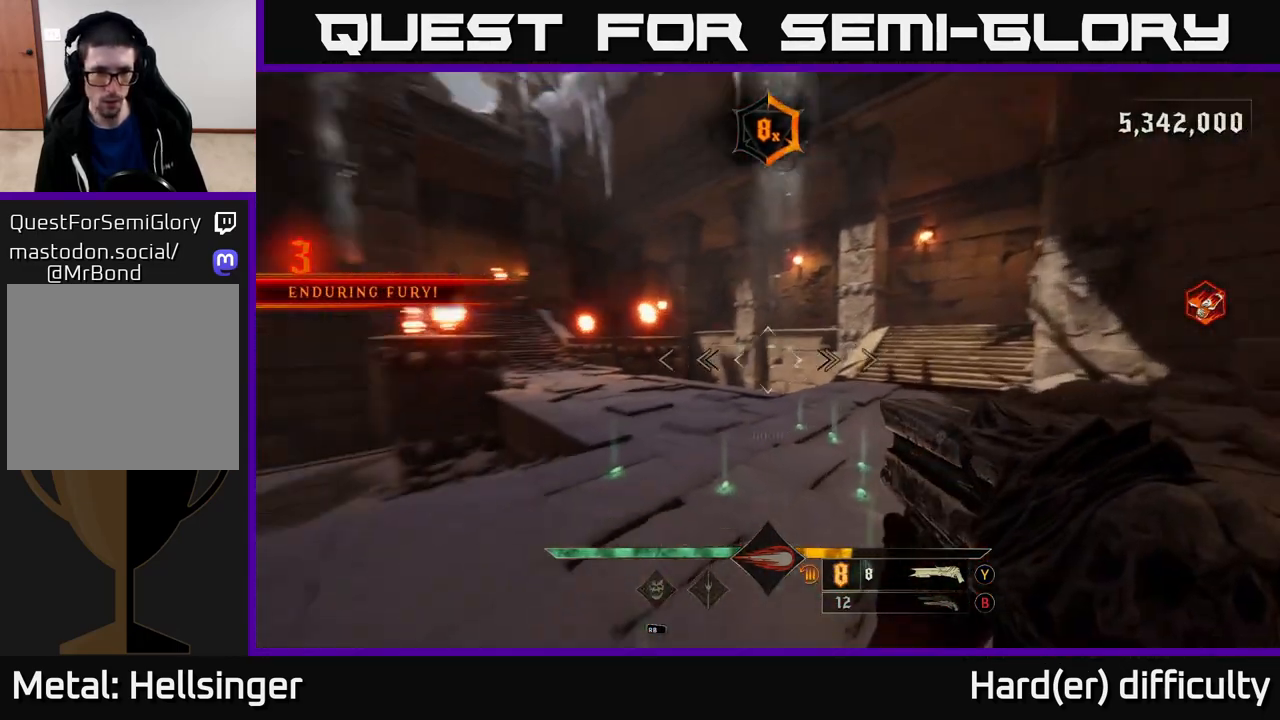
{"buttons": ["X"], "left_stick": "up-right", "right_stick": "center", "events": [[83, "right_stick", "center"], [217, "B", "down"], [267, "B", "up"], [317, "left_stick", "up-right"], [450, "X", "down"]]}
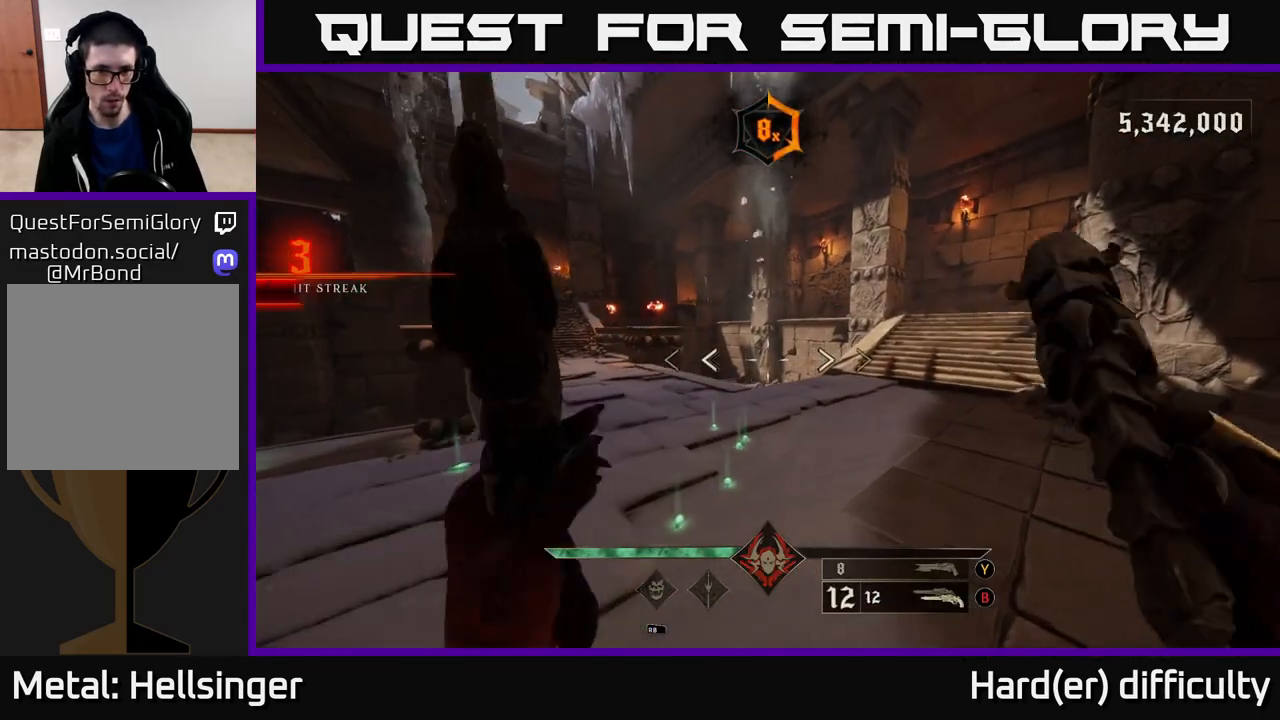
{"buttons": [], "left_stick": "down-right", "right_stick": "left", "events": [[83, "X", "up"], [100, "left_stick", "up"], [217, "right_stick", "left"], [300, "left_stick", "right"], [433, "left_stick", "down-right"]]}
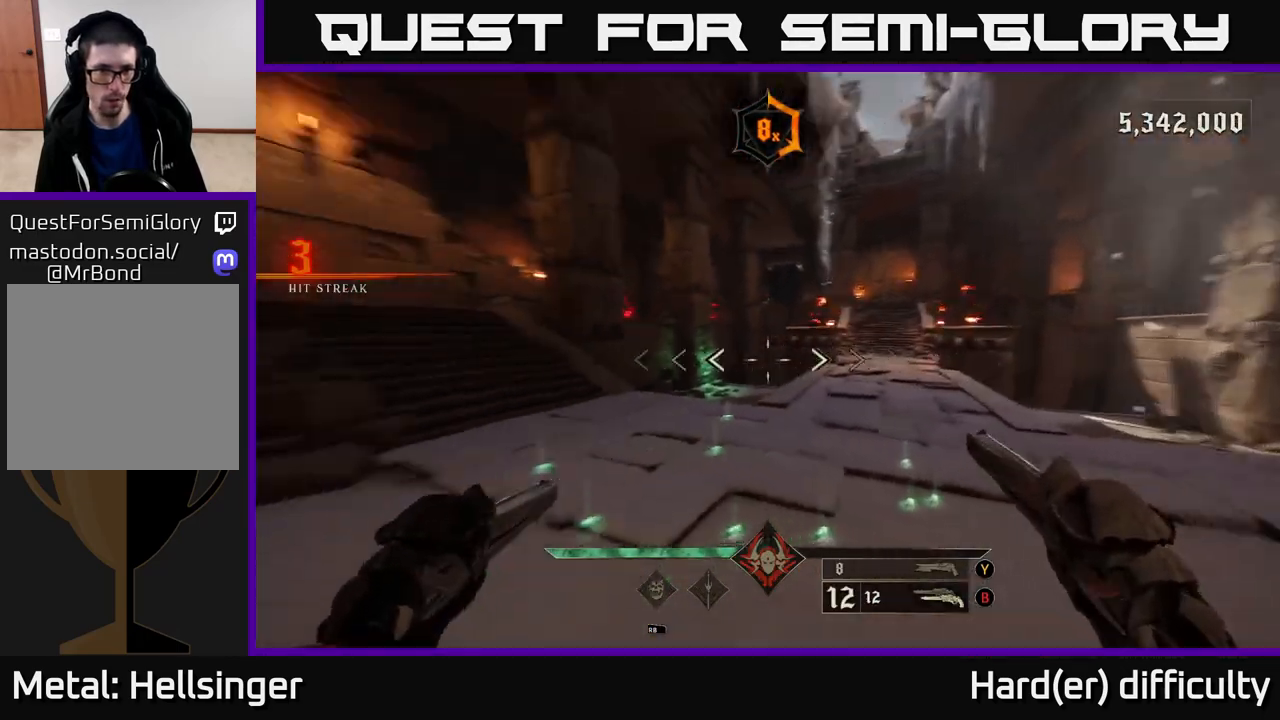
{"buttons": [], "left_stick": "up-right", "right_stick": "center", "events": [[283, "left_stick", "up-right"], [317, "right_stick", "up"], [383, "R2", "down"], [450, "R2", "up"], [467, "right_stick", "center"]]}
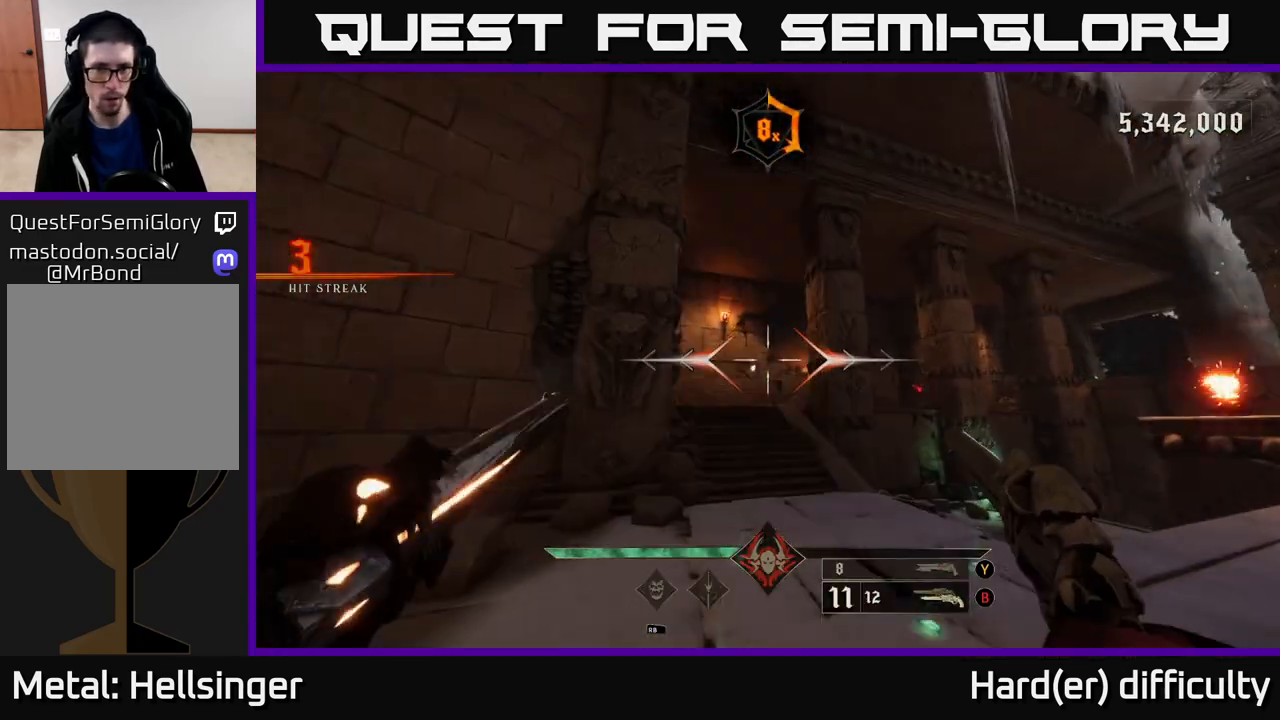
{"buttons": [], "left_stick": "up-left", "right_stick": "center", "events": [[117, "left_stick", "right"], [150, "right_stick", "down-right"], [300, "R2", "down"], [333, "right_stick", "center"], [350, "R2", "up"], [383, "left_stick", "up-left"]]}